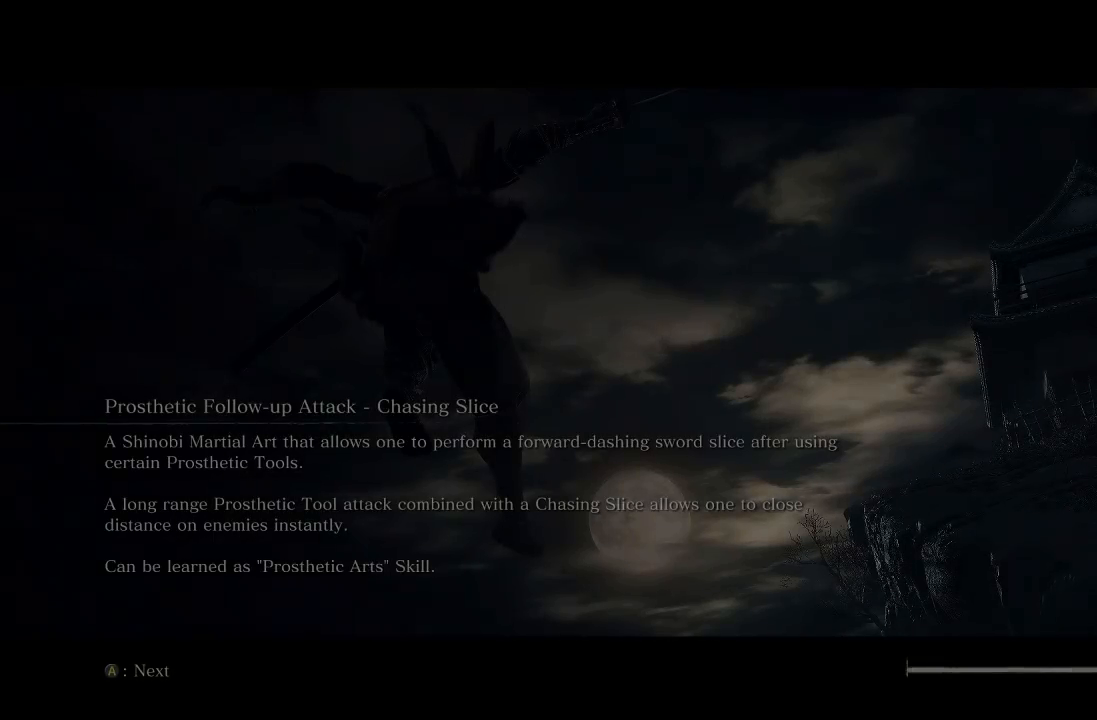
Gameplay with a controller (Xbox layout); each line is a JSON object with the inputs held at the frame after it (dt_ms = milliseconds from this image to that frame). "events" lists button and stick changes between this image and that frame as [ms after this image, input, new state], when the widget could be followed in between. Not read: L2 R2.
{"dt_ms": 500, "buttons": [], "left_stick": "center", "right_stick": "center", "events": []}
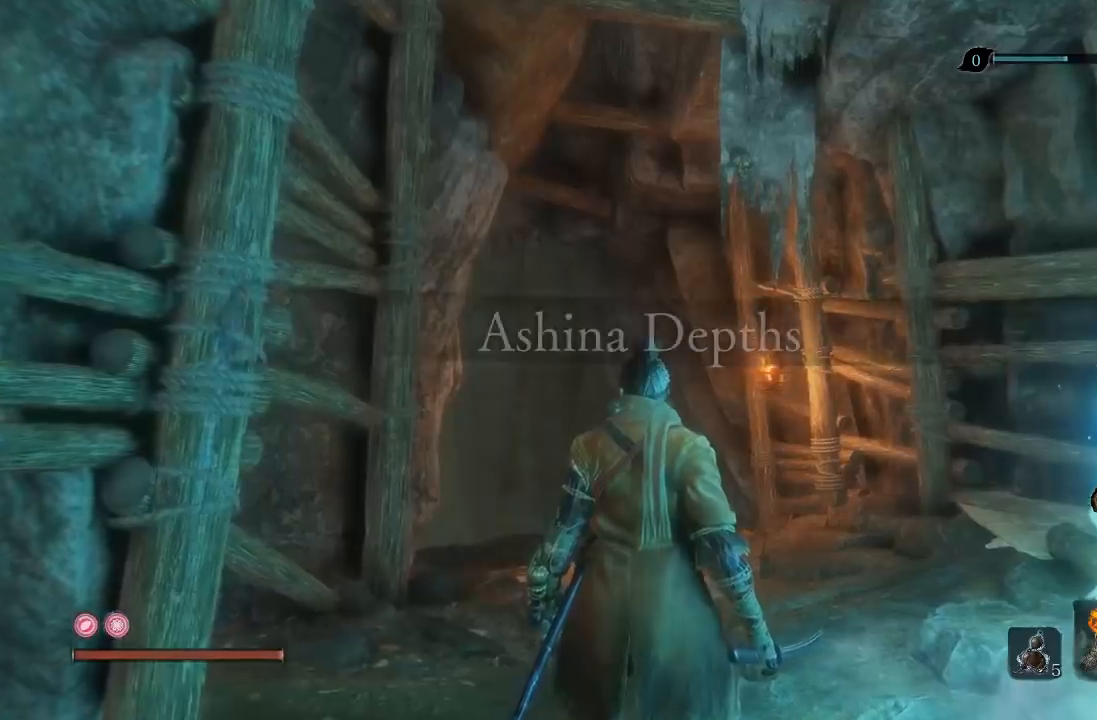
{"dt_ms": 500, "buttons": [], "left_stick": "up", "right_stick": "down", "events": [[333, "right_stick", "down"], [400, "left_stick", "up"]]}
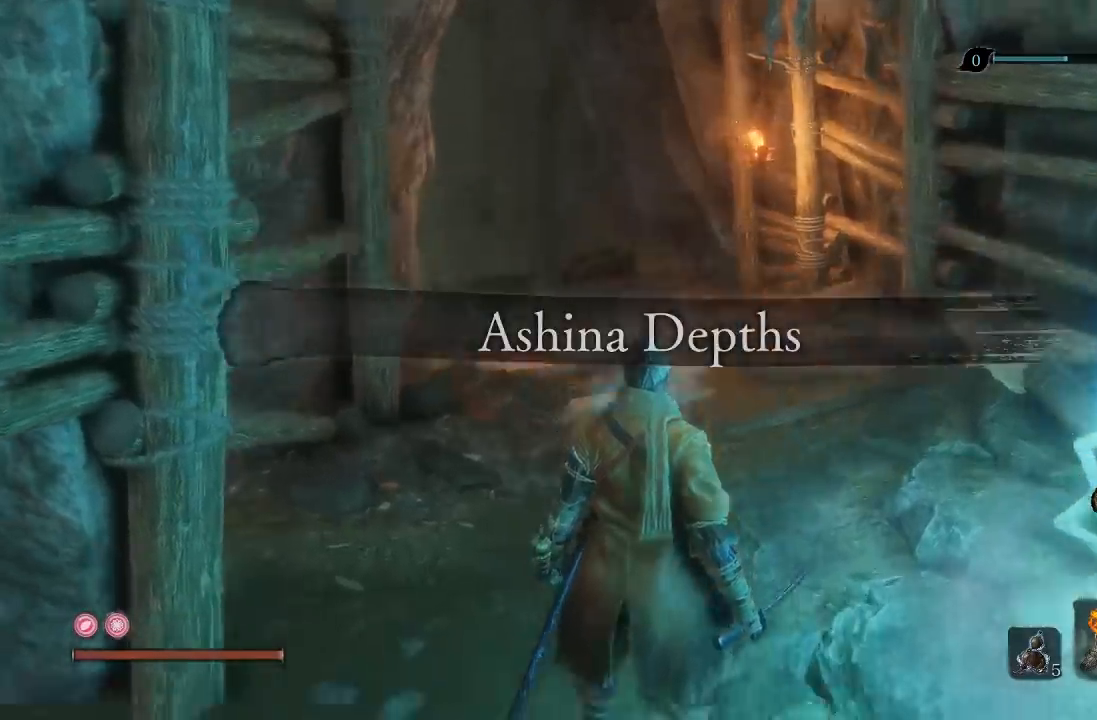
{"dt_ms": 500, "buttons": ["B"], "left_stick": "up", "right_stick": "center", "events": [[33, "right_stick", "center"], [267, "B", "down"]]}
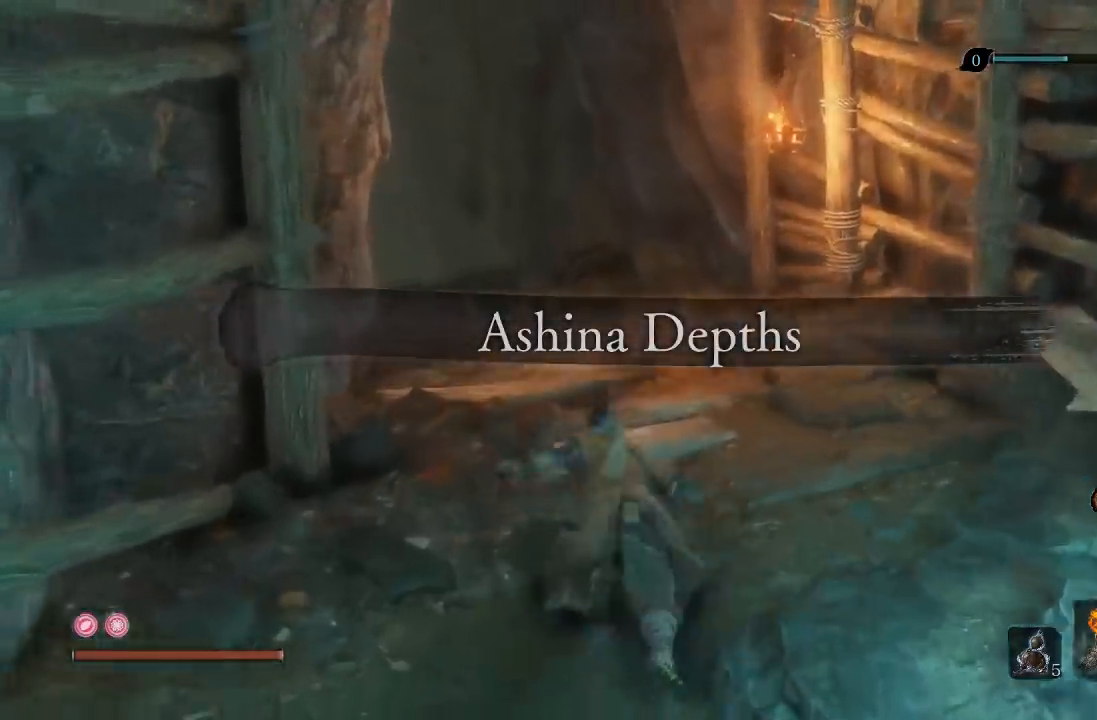
{"dt_ms": 500, "buttons": ["B"], "left_stick": "up", "right_stick": "center", "events": [[250, "right_stick", "down"], [450, "right_stick", "center"]]}
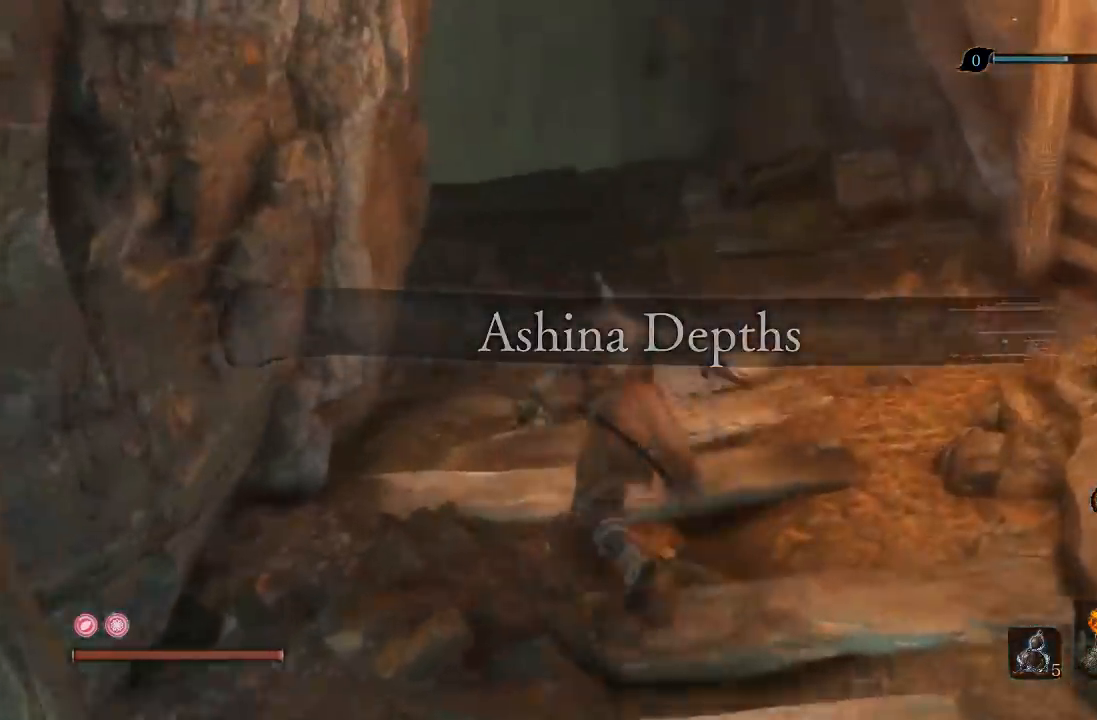
{"dt_ms": 500, "buttons": [], "left_stick": "center", "right_stick": "center", "events": [[17, "left_stick", "center"], [100, "B", "up"]]}
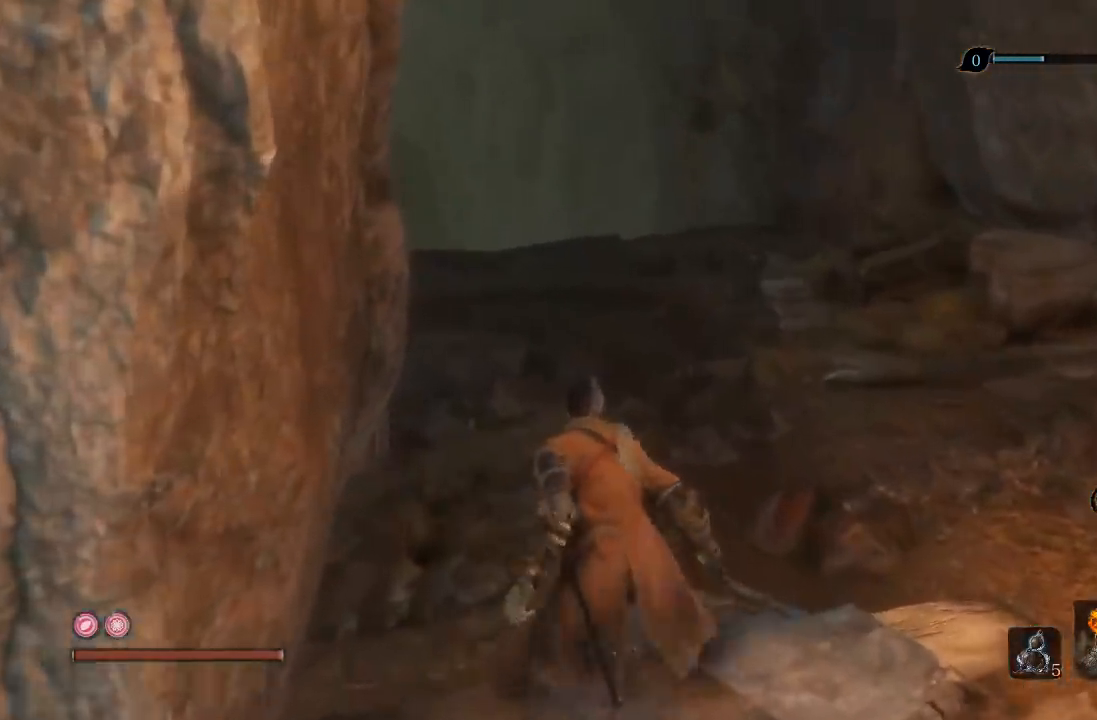
{"dt_ms": 500, "buttons": [], "left_stick": "center", "right_stick": "center", "events": []}
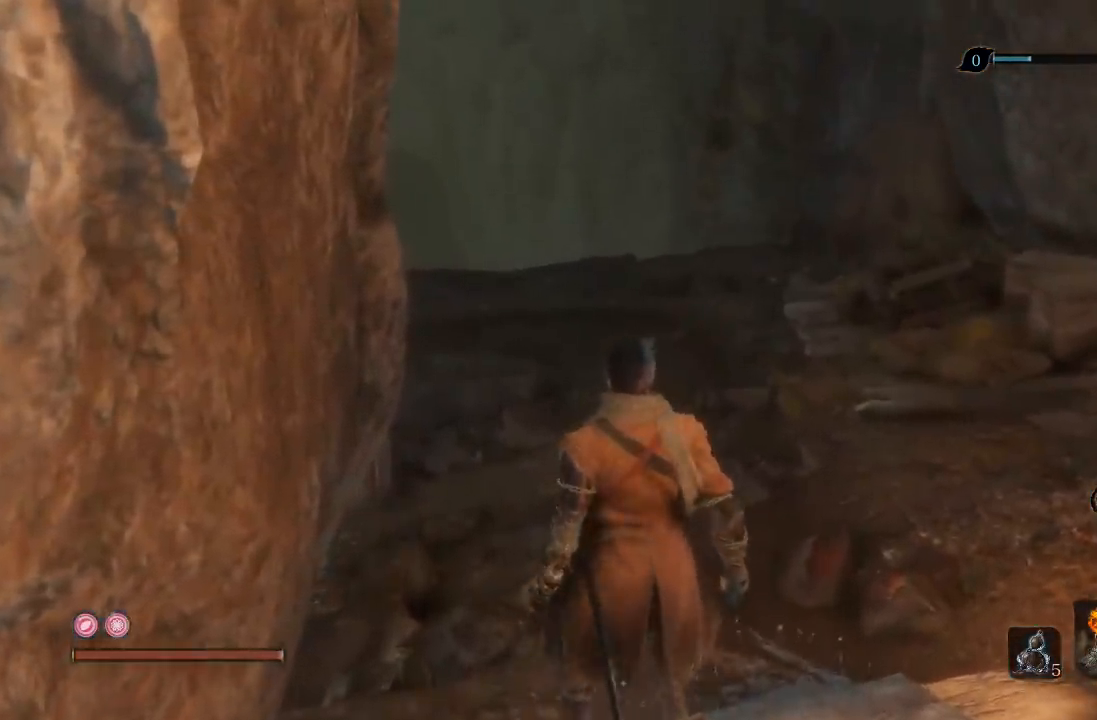
{"dt_ms": 500, "buttons": [], "left_stick": "center", "right_stick": "center", "events": []}
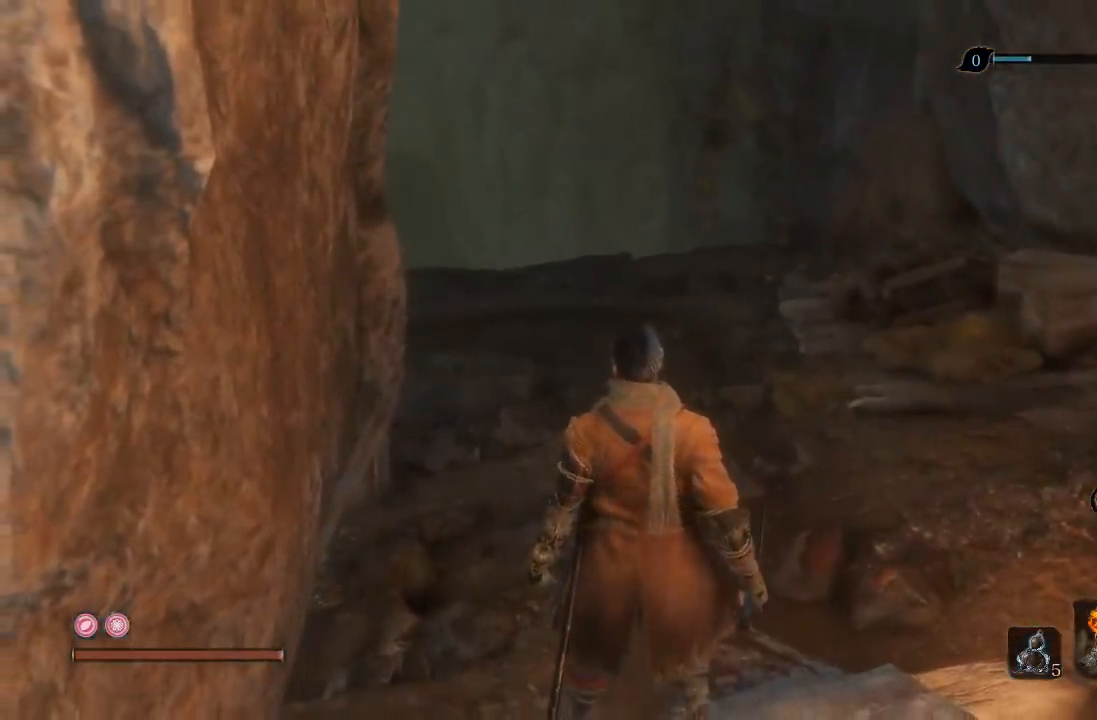
{"dt_ms": 500, "buttons": [], "left_stick": "up-right", "right_stick": "center", "events": [[500, "left_stick", "up-right"]]}
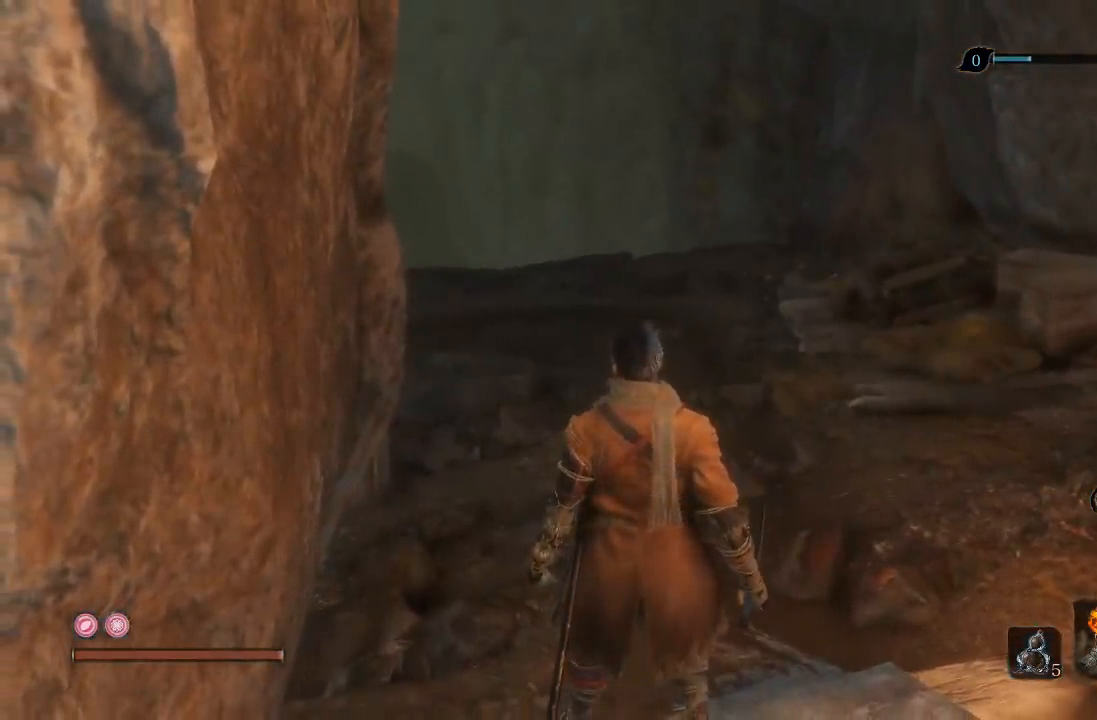
{"dt_ms": 500, "buttons": ["B"], "left_stick": "up", "right_stick": "center", "events": [[17, "right_stick", "down"], [183, "right_stick", "center"], [217, "left_stick", "up"], [267, "B", "down"]]}
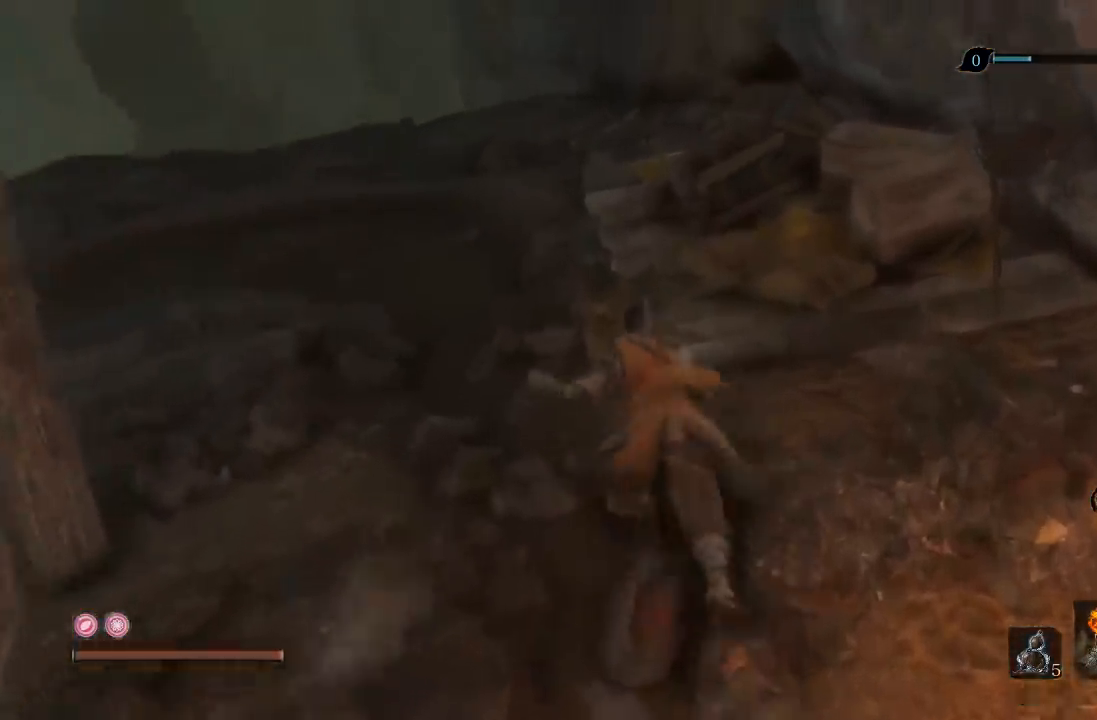
{"dt_ms": 500, "buttons": ["B"], "left_stick": "up", "right_stick": "center", "events": [[67, "left_stick", "up-left"], [133, "right_stick", "down-left"], [167, "left_stick", "up"], [317, "right_stick", "center"]]}
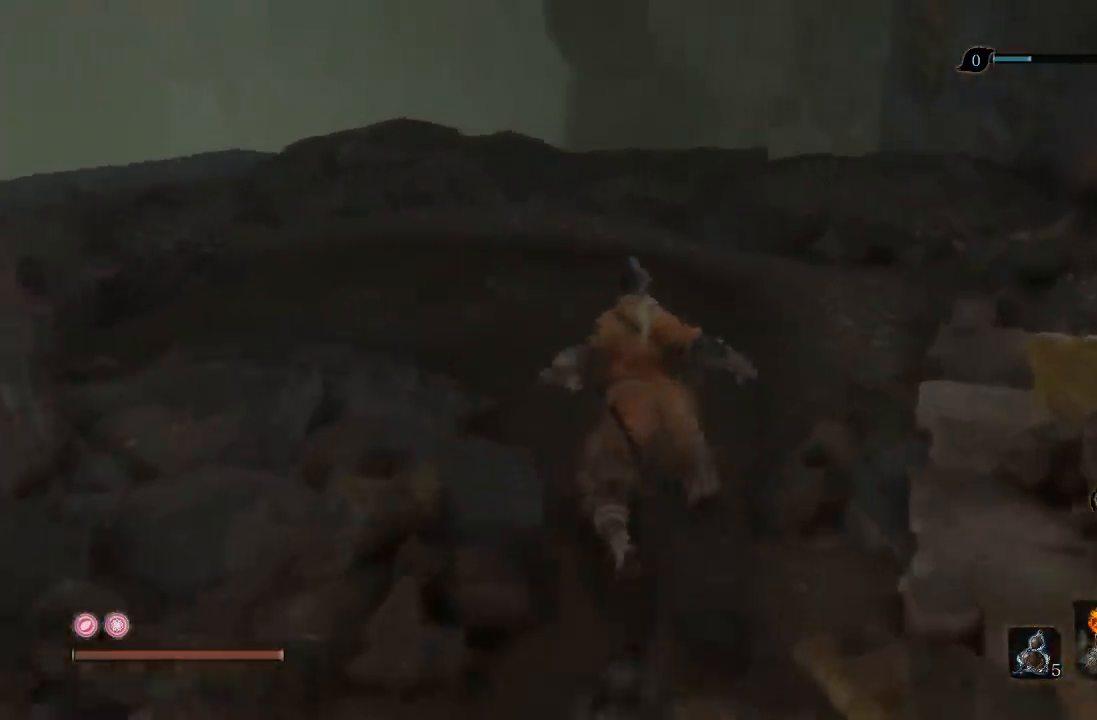
{"dt_ms": 500, "buttons": [], "left_stick": "up-left", "right_stick": "center", "events": [[50, "right_stick", "down"], [217, "right_stick", "center"], [367, "B", "up"], [450, "left_stick", "up-left"]]}
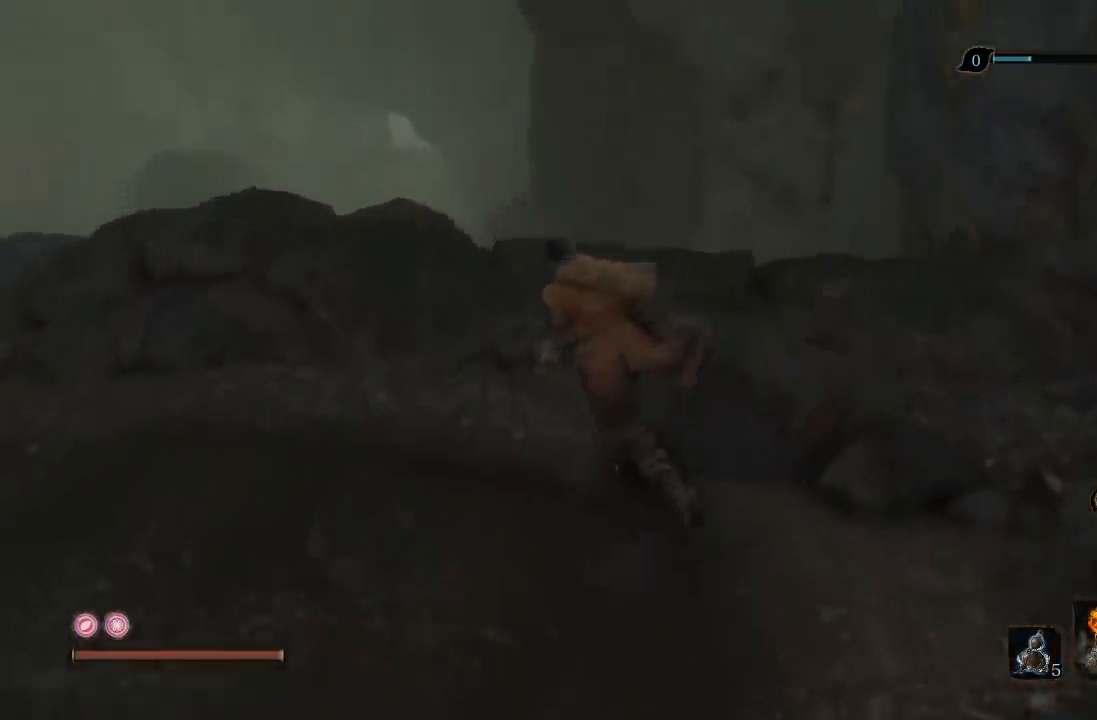
{"dt_ms": 500, "buttons": [], "left_stick": "up", "right_stick": "right", "events": [[133, "left_stick", "down-left"], [333, "left_stick", "down-right"], [350, "right_stick", "down"], [417, "left_stick", "up-right"], [467, "left_stick", "up"], [483, "right_stick", "right"]]}
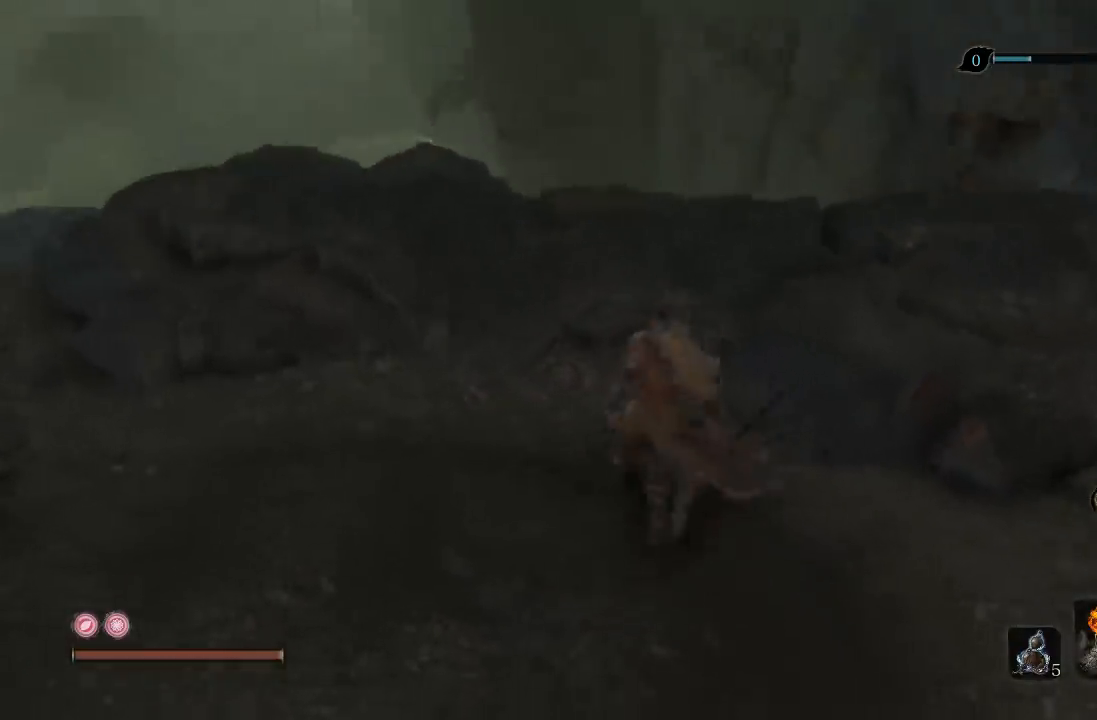
{"dt_ms": 500, "buttons": [], "left_stick": "center", "right_stick": "center", "events": [[33, "right_stick", "center"], [317, "left_stick", "center"]]}
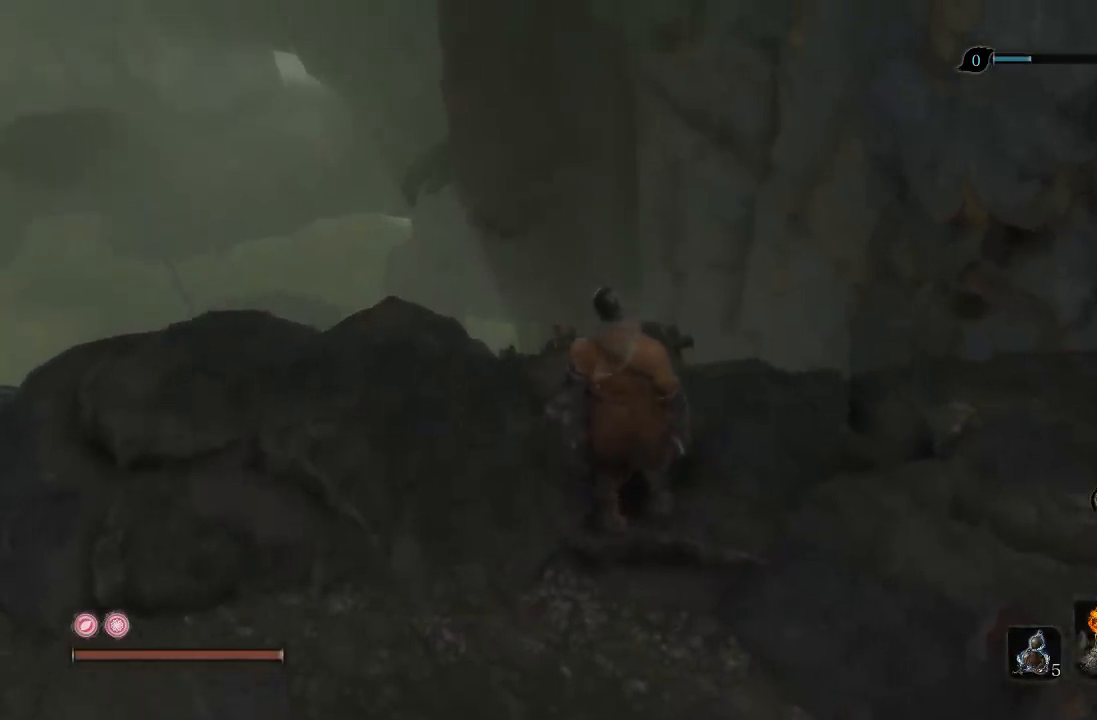
{"dt_ms": 500, "buttons": [], "left_stick": "center", "right_stick": "center", "events": [[200, "right_stick", "down-left"], [367, "right_stick", "center"]]}
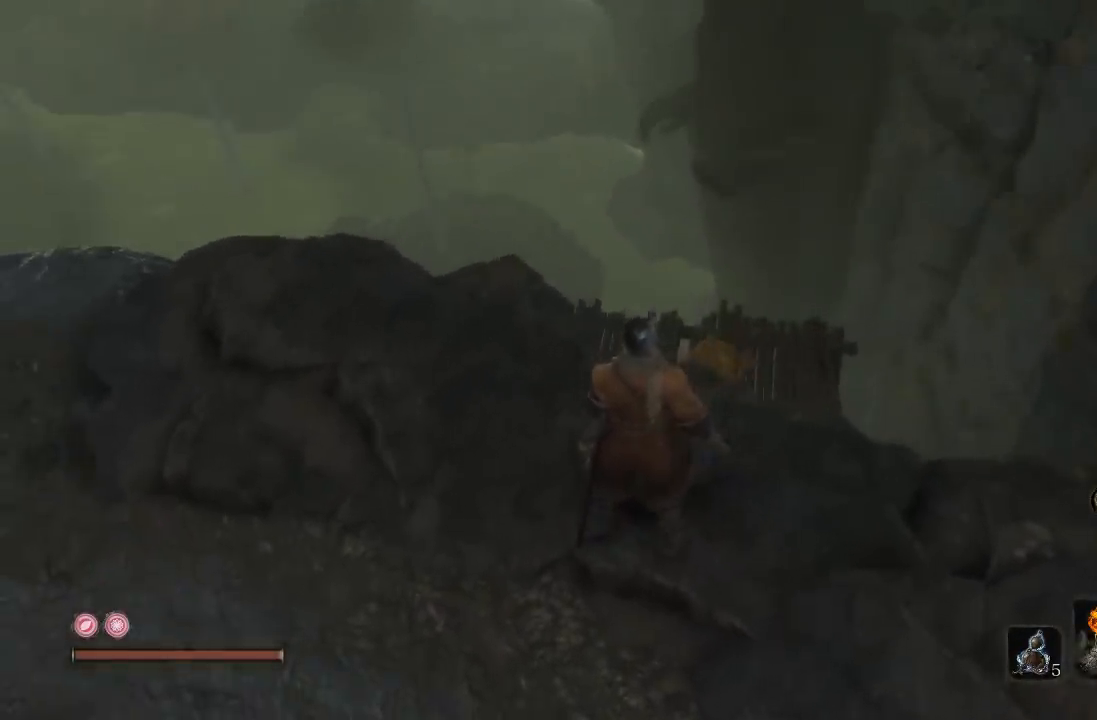
{"dt_ms": 500, "buttons": [], "left_stick": "up", "right_stick": "center", "events": [[33, "right_stick", "down"], [50, "left_stick", "up"], [233, "right_stick", "center"], [400, "A", "down"], [500, "A", "up"]]}
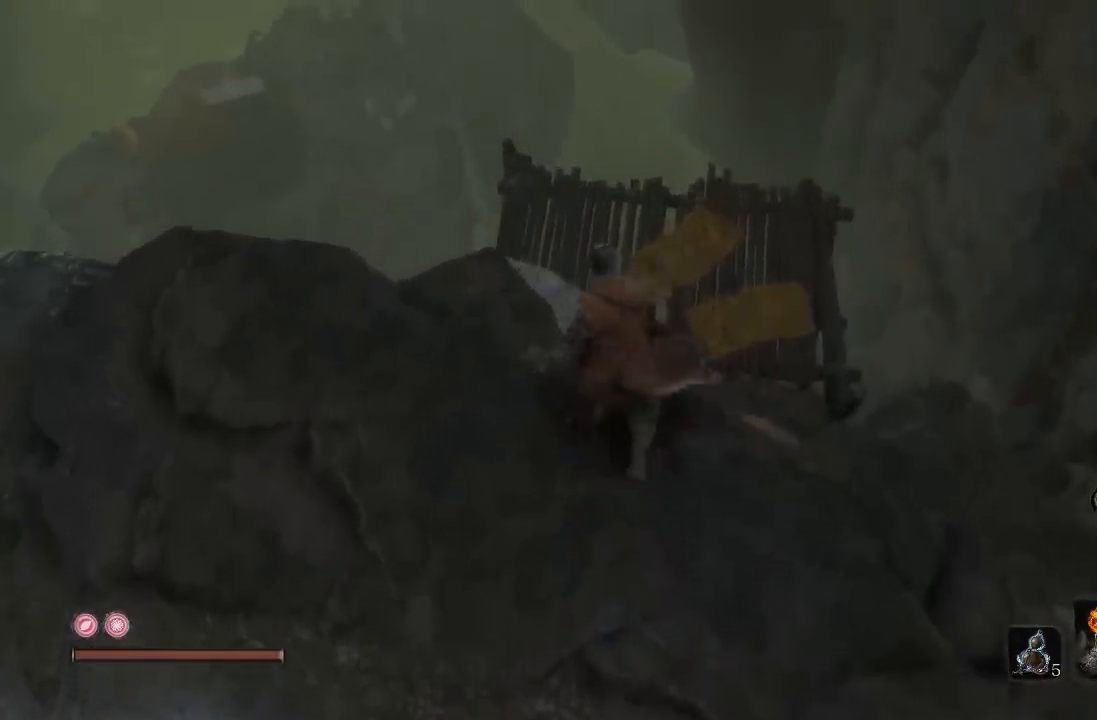
{"dt_ms": 500, "buttons": [], "left_stick": "down", "right_stick": "center", "events": [[367, "left_stick", "left"], [483, "left_stick", "down"]]}
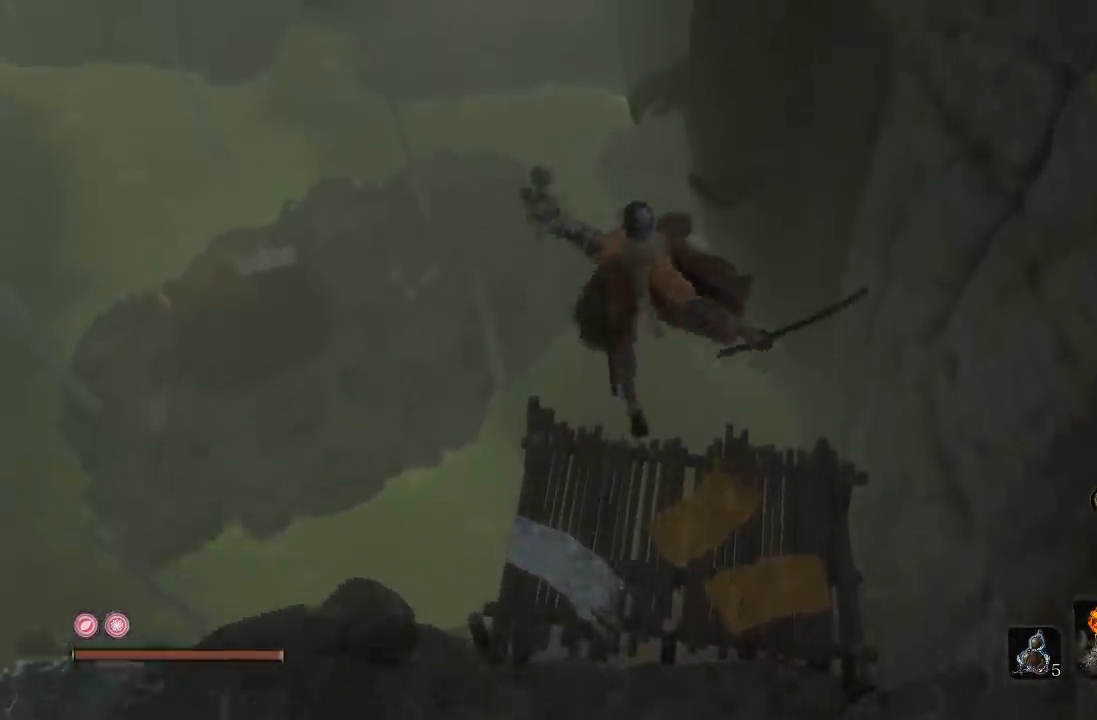
{"dt_ms": 500, "buttons": [], "left_stick": "down-right", "right_stick": "down", "events": [[100, "right_stick", "down"], [383, "left_stick", "down-right"]]}
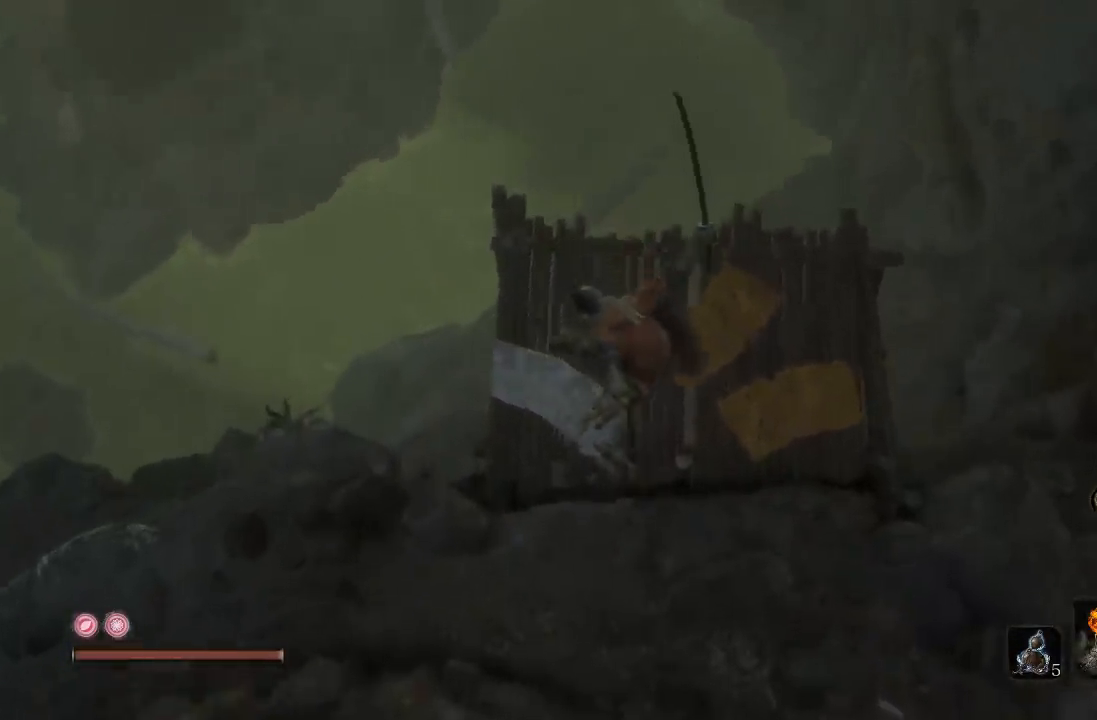
{"dt_ms": 500, "buttons": [], "left_stick": "center", "right_stick": "center", "events": [[33, "right_stick", "center"], [67, "left_stick", "center"], [217, "right_stick", "down"], [267, "left_stick", "down"], [383, "right_stick", "center"], [400, "left_stick", "center"]]}
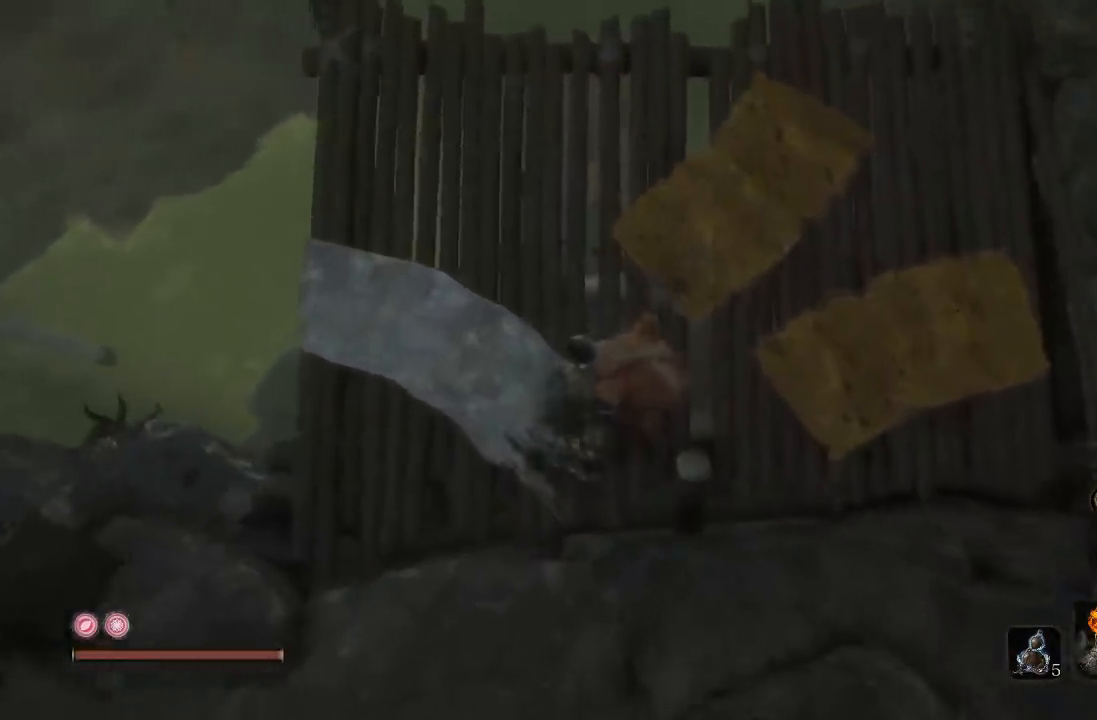
{"dt_ms": 500, "buttons": [], "left_stick": "up-right", "right_stick": "down", "events": [[17, "right_stick", "right"], [67, "left_stick", "right"], [250, "left_stick", "up-right"], [250, "right_stick", "center"], [400, "right_stick", "down-left"], [450, "right_stick", "down"]]}
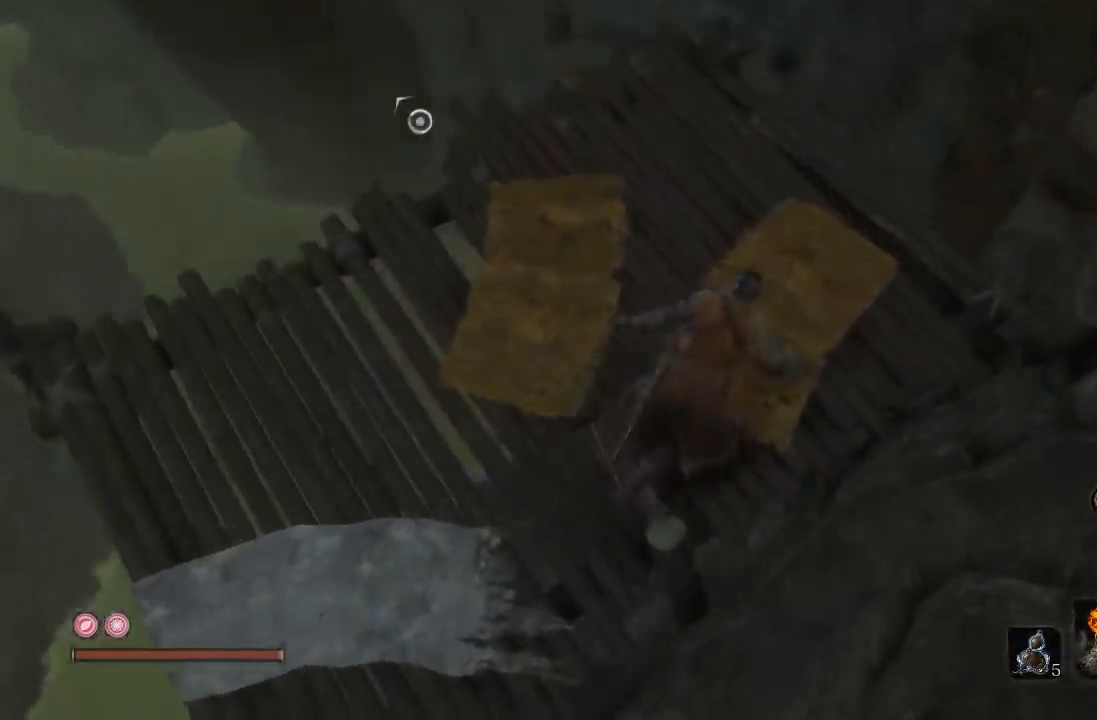
{"dt_ms": 500, "buttons": [], "left_stick": "center", "right_stick": "down-left", "events": [[217, "right_stick", "down-left"], [467, "left_stick", "center"]]}
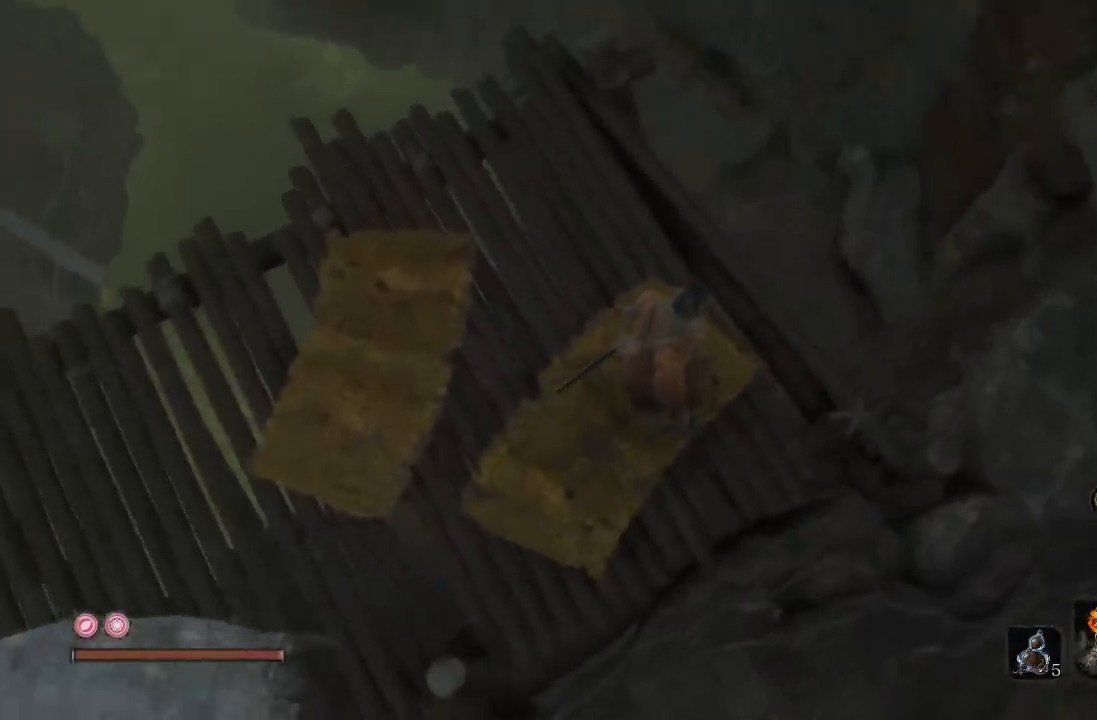
{"dt_ms": 500, "buttons": [], "left_stick": "center", "right_stick": "center", "events": [[167, "left_stick", "right"], [283, "left_stick", "up-right"], [417, "left_stick", "center"], [433, "right_stick", "center"]]}
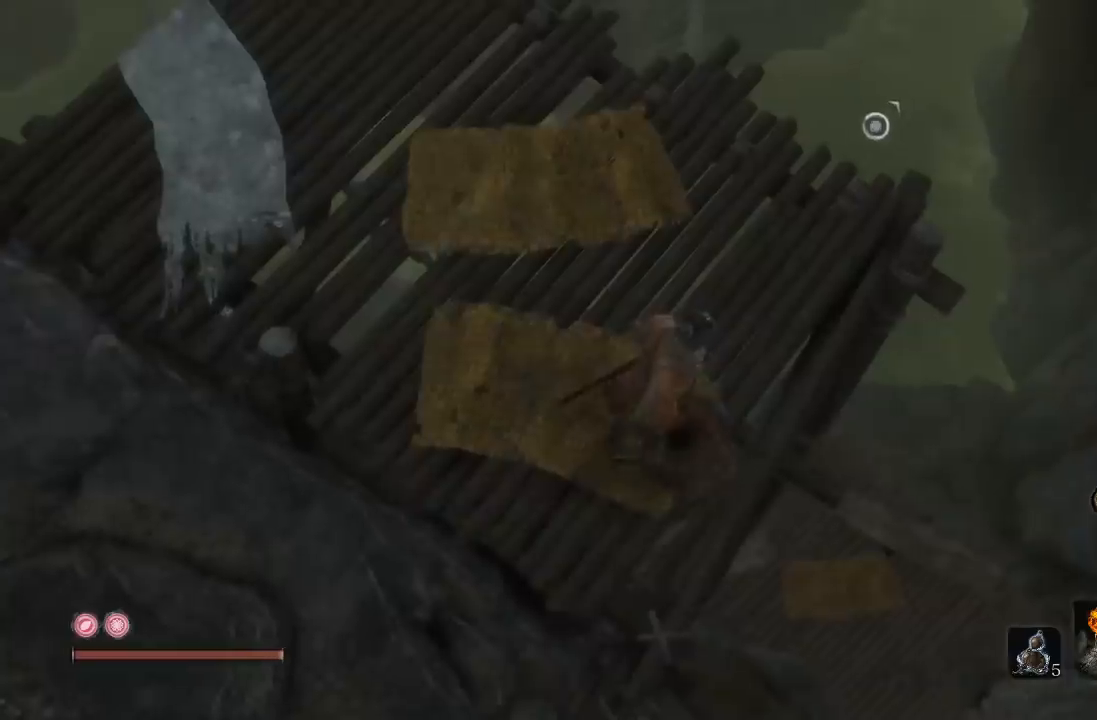
{"dt_ms": 500, "buttons": [], "left_stick": "right", "right_stick": "left", "events": [[50, "right_stick", "down-left"], [233, "right_stick", "center"], [283, "left_stick", "right"], [367, "right_stick", "left"]]}
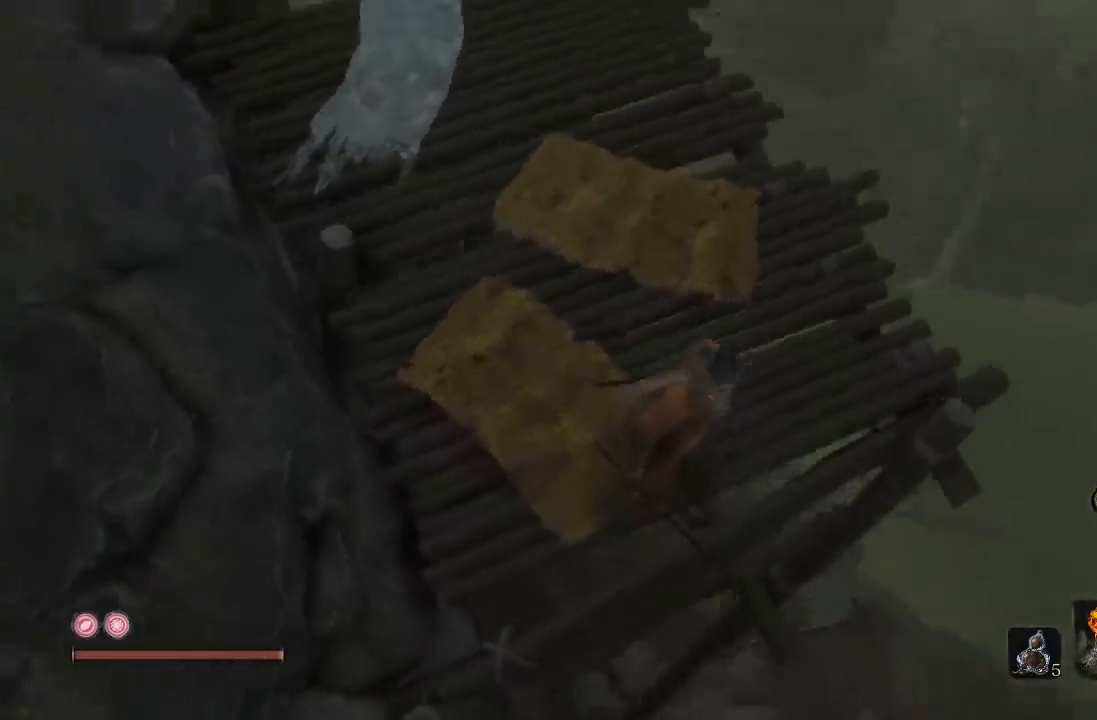
{"dt_ms": 500, "buttons": [], "left_stick": "up-right", "right_stick": "down-left", "events": [[33, "left_stick", "center"], [33, "right_stick", "up-left"], [133, "right_stick", "center"], [333, "left_stick", "up-right"], [333, "right_stick", "down-left"]]}
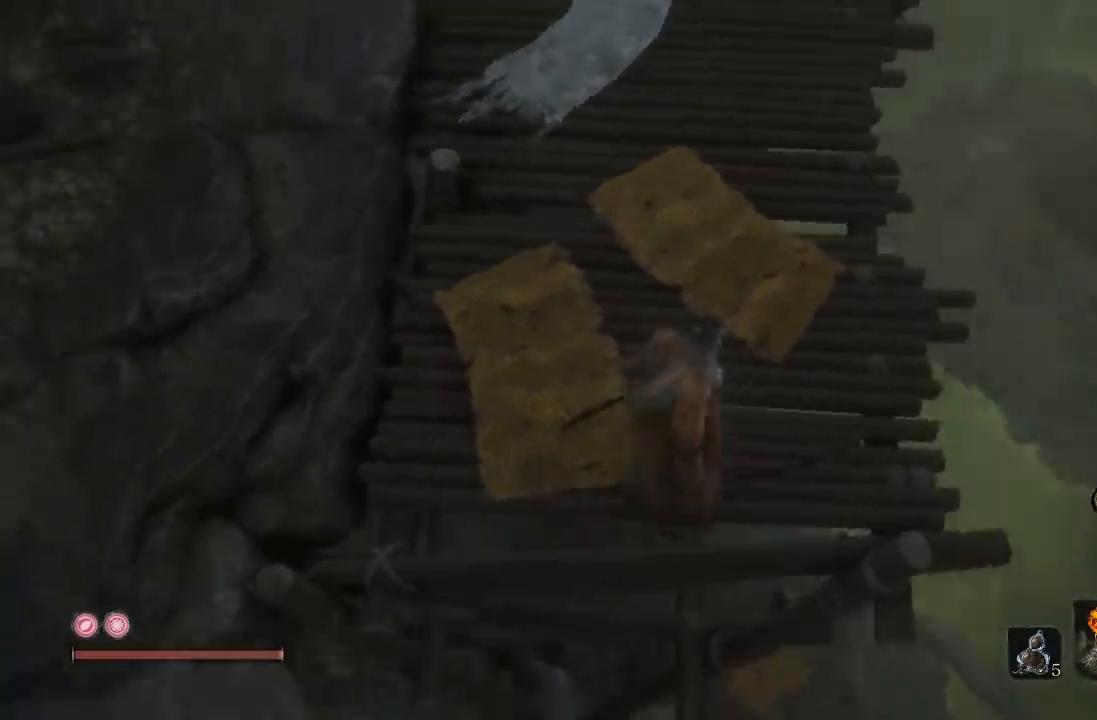
{"dt_ms": 500, "buttons": [], "left_stick": "center", "right_stick": "center", "events": [[17, "right_stick", "center"], [150, "right_stick", "down-left"], [400, "right_stick", "center"], [433, "left_stick", "center"]]}
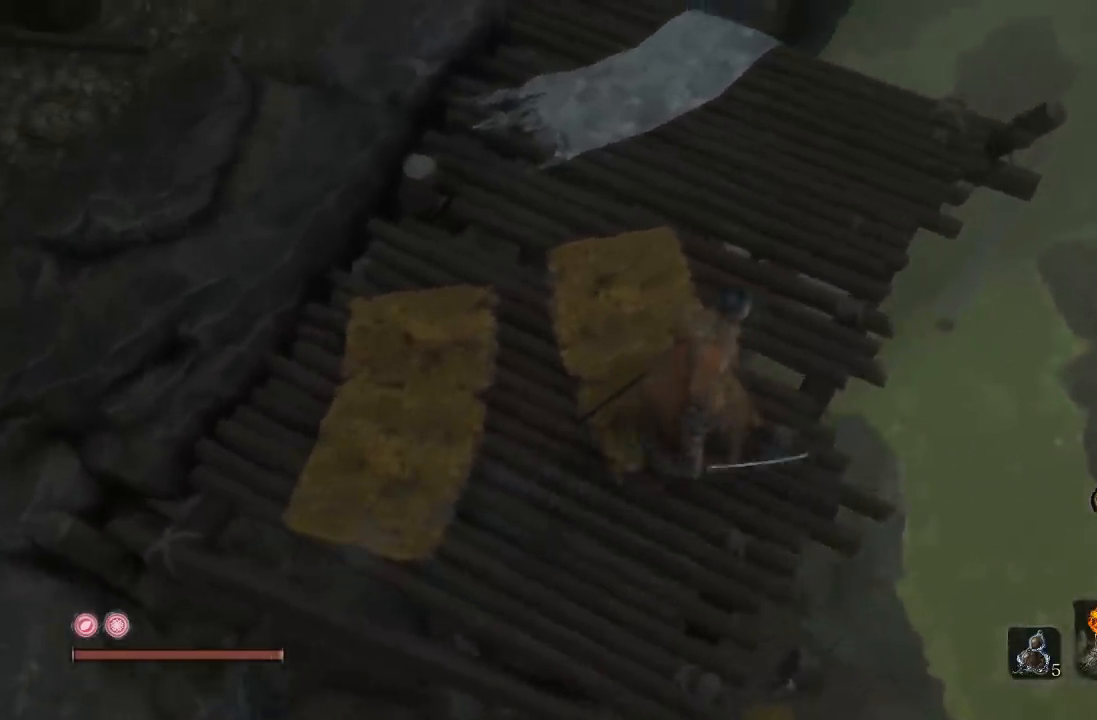
{"dt_ms": 1000, "buttons": [], "left_stick": "up", "right_stick": "center", "events": [[67, "right_stick", "down"], [200, "left_stick", "up-right"], [283, "right_stick", "center"], [417, "R3", "down"], [533, "left_stick", "center"], [583, "R3", "up"], [633, "right_stick", "down-left"], [767, "right_stick", "center"], [800, "left_stick", "up"]]}
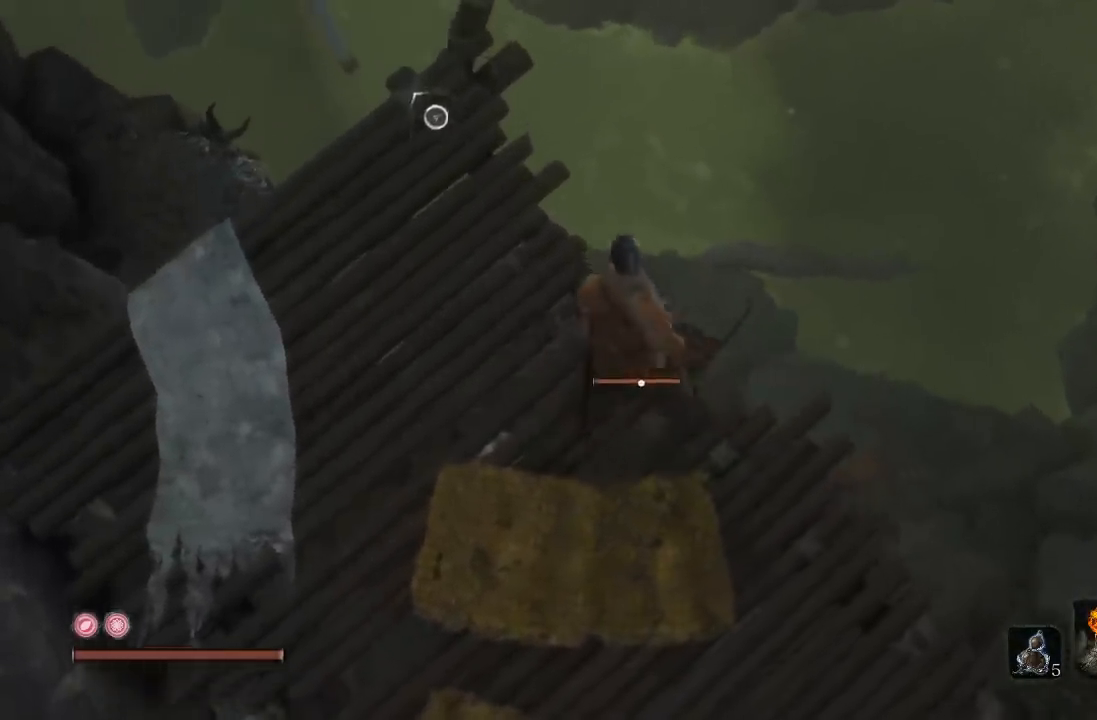
{"dt_ms": 500, "buttons": [], "left_stick": "up-left", "right_stick": "center", "events": [[317, "left_stick", "up-left"]]}
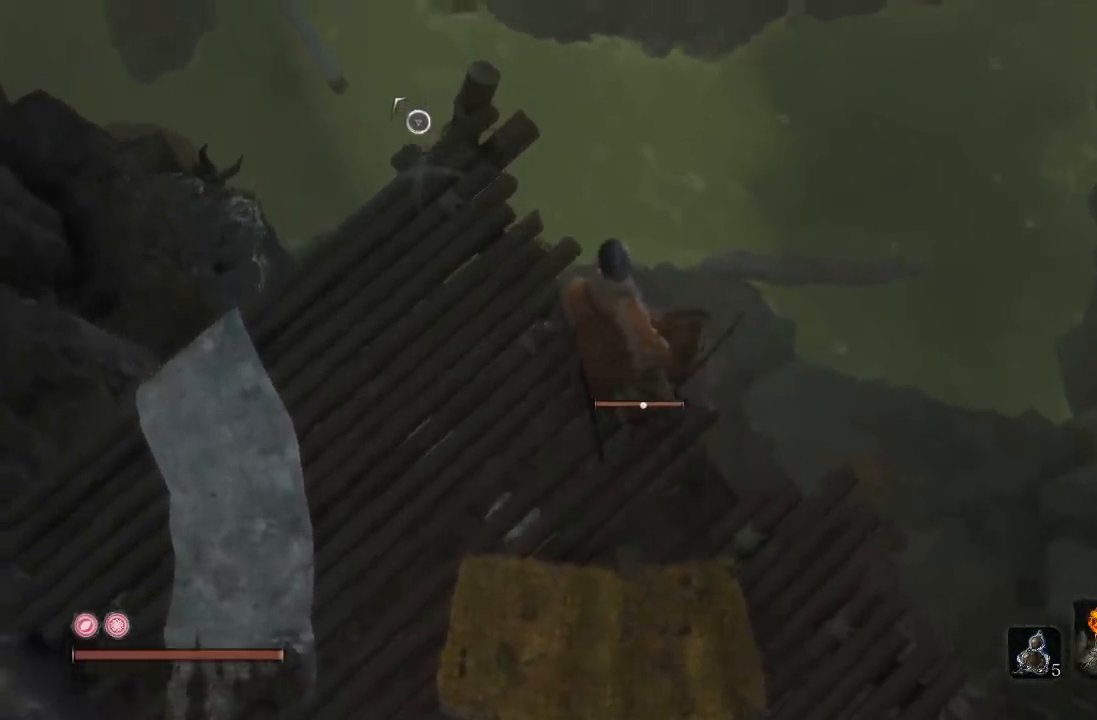
{"dt_ms": 500, "buttons": [], "left_stick": "up", "right_stick": "center"}
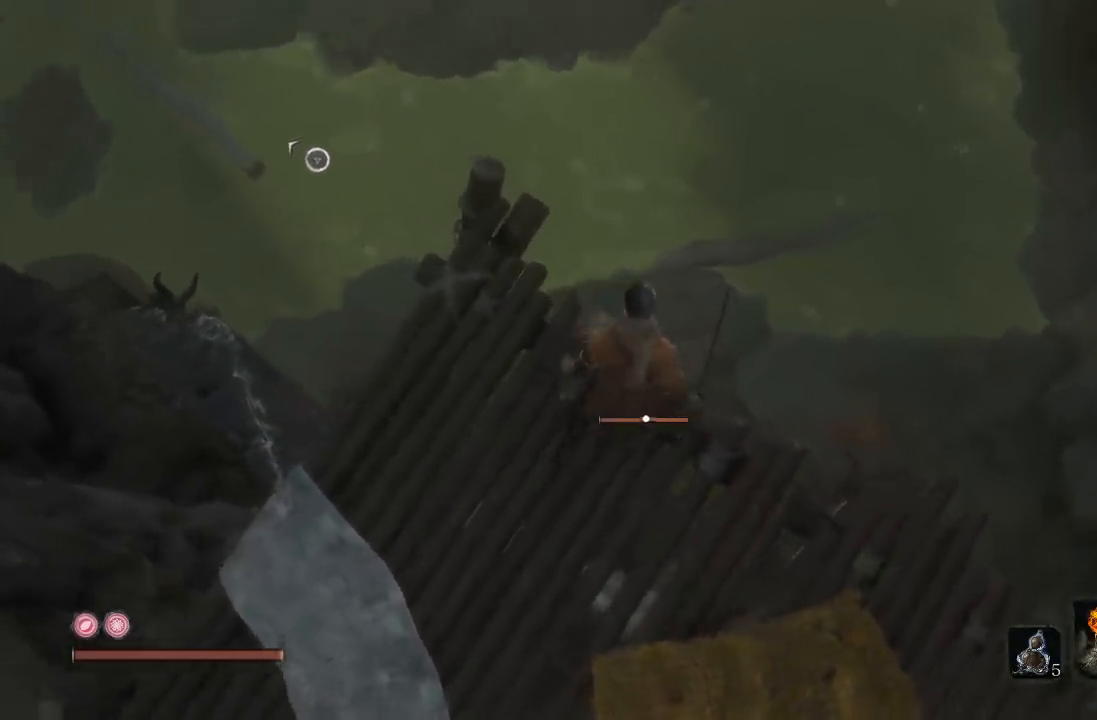
{"dt_ms": 500, "buttons": [], "left_stick": "center", "right_stick": "center"}
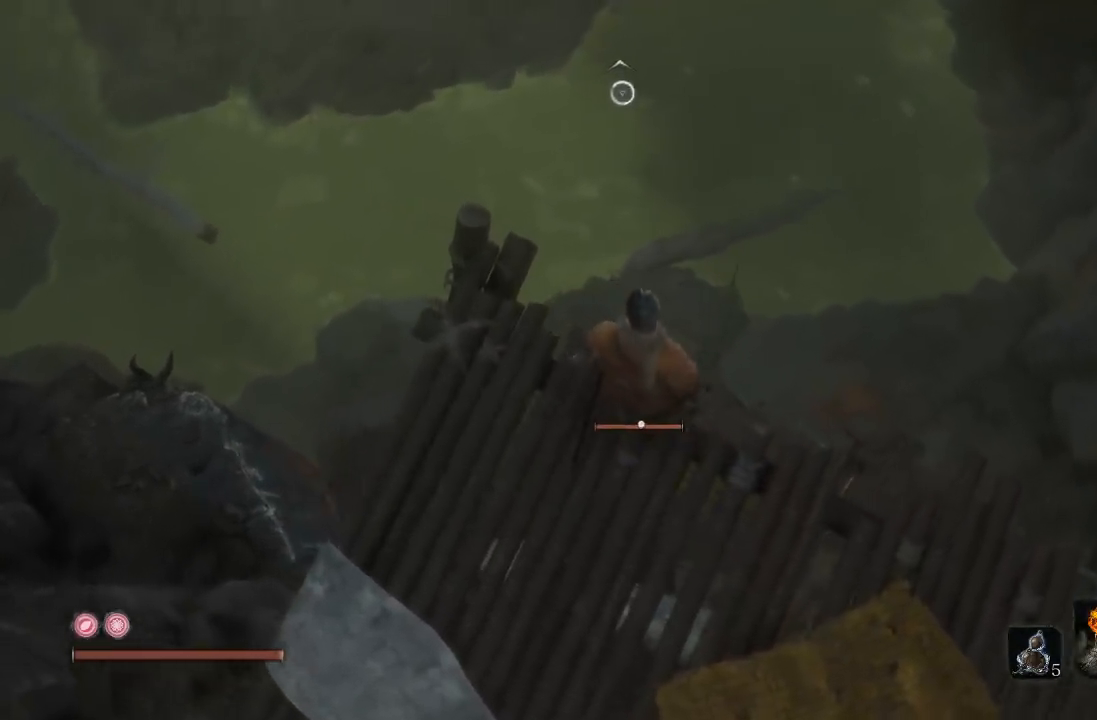
{"dt_ms": 500, "buttons": [], "left_stick": "up", "right_stick": "center", "events": [[250, "A", "down"], [300, "A", "up"], [450, "left_stick", "up"]]}